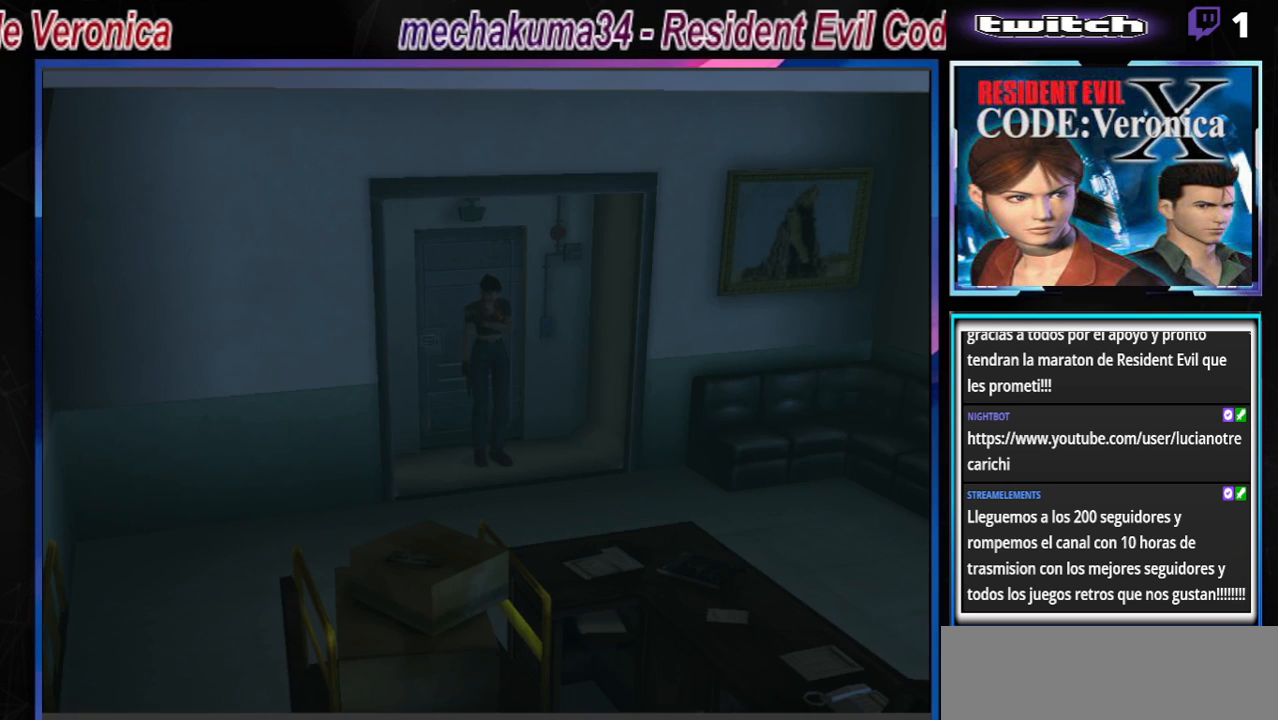
Gameplay with a controller (Xbox layout); each line is a JSON object with the inputs held at the frame after it. "events" lists button and stick changes between this image and that frame as [ms after this image, input, new state], when the widget could be followed in between. Not read: L3 R3 right_stick.
{"buttons": ["B"], "left_stick": "up", "events": [[333, "left_stick", "up-left"], [367, "B", "down"], [500, "left_stick", "up"]]}
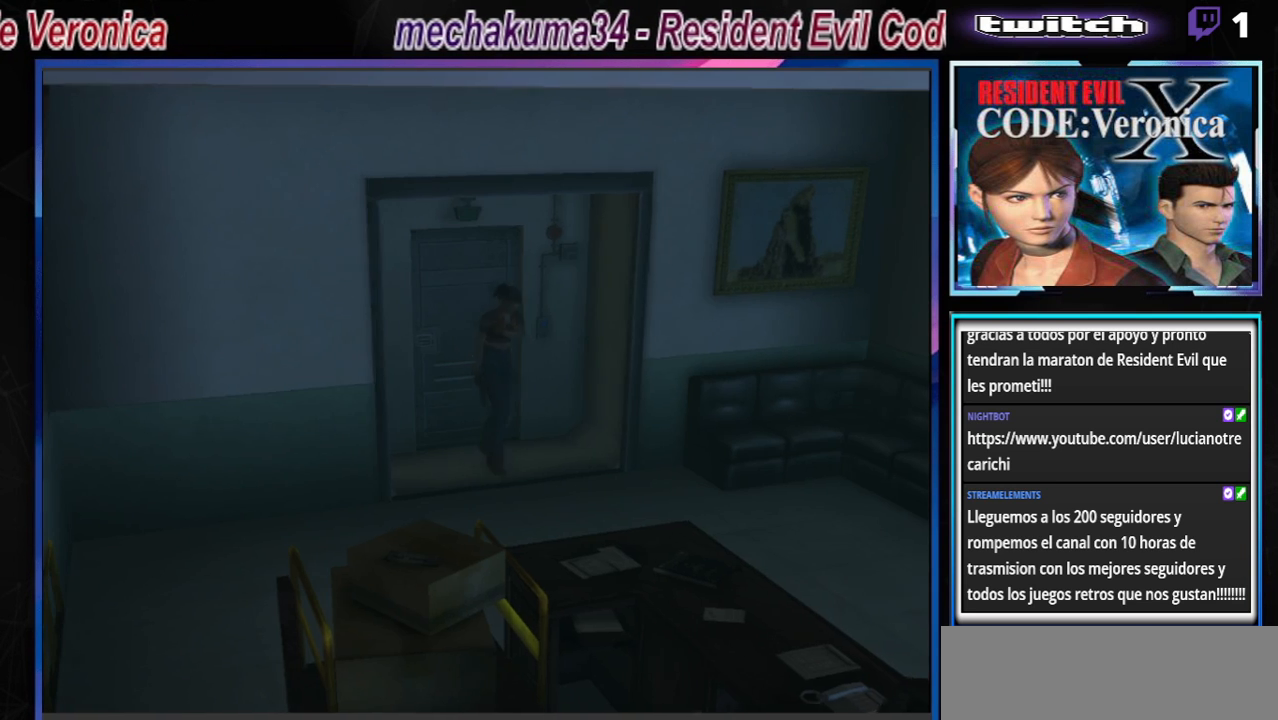
{"buttons": ["B"], "left_stick": "up", "events": []}
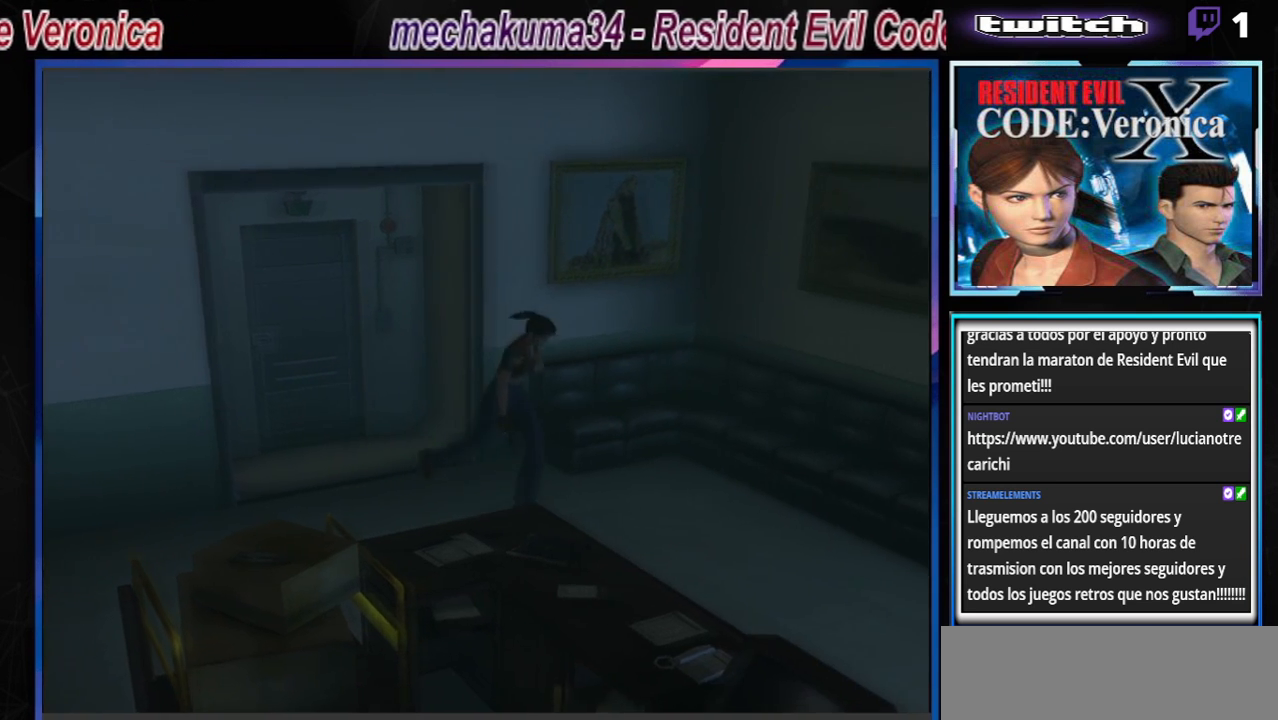
{"buttons": ["B"], "left_stick": "up", "events": [[167, "left_stick", "up-right"], [400, "left_stick", "up"]]}
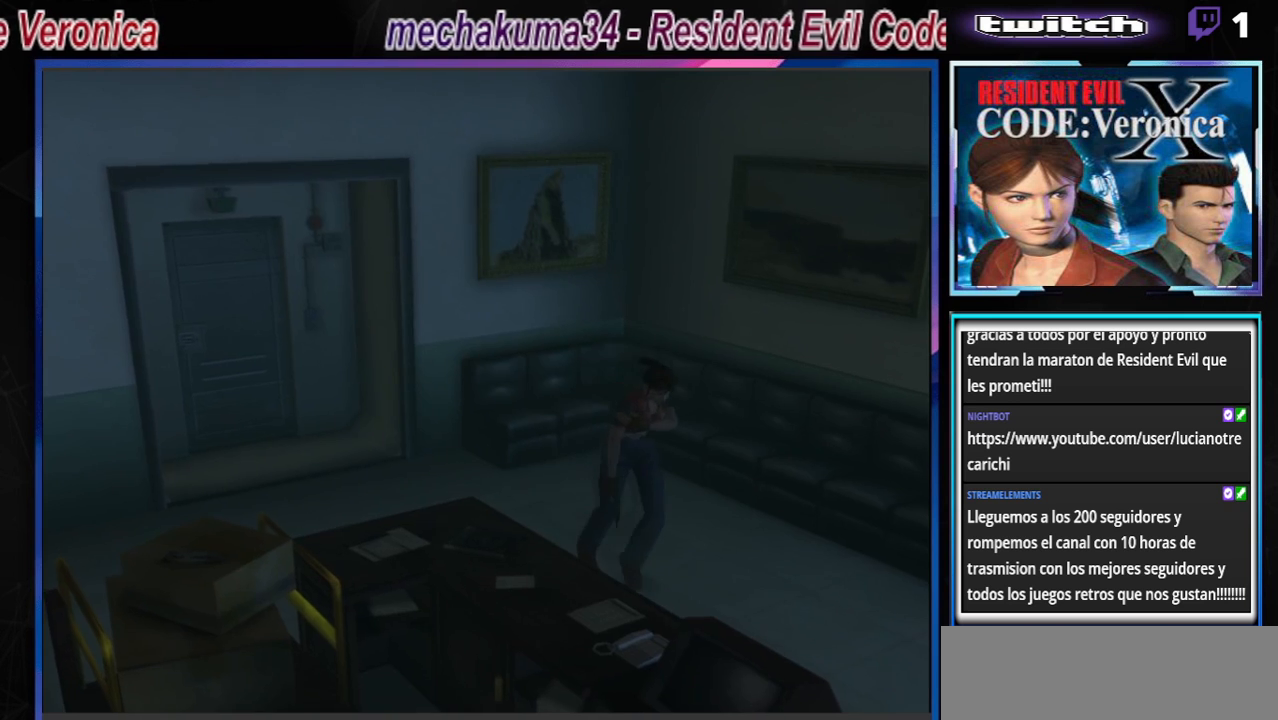
{"buttons": ["B"], "left_stick": "up-left", "events": [[233, "left_stick", "up-left"]]}
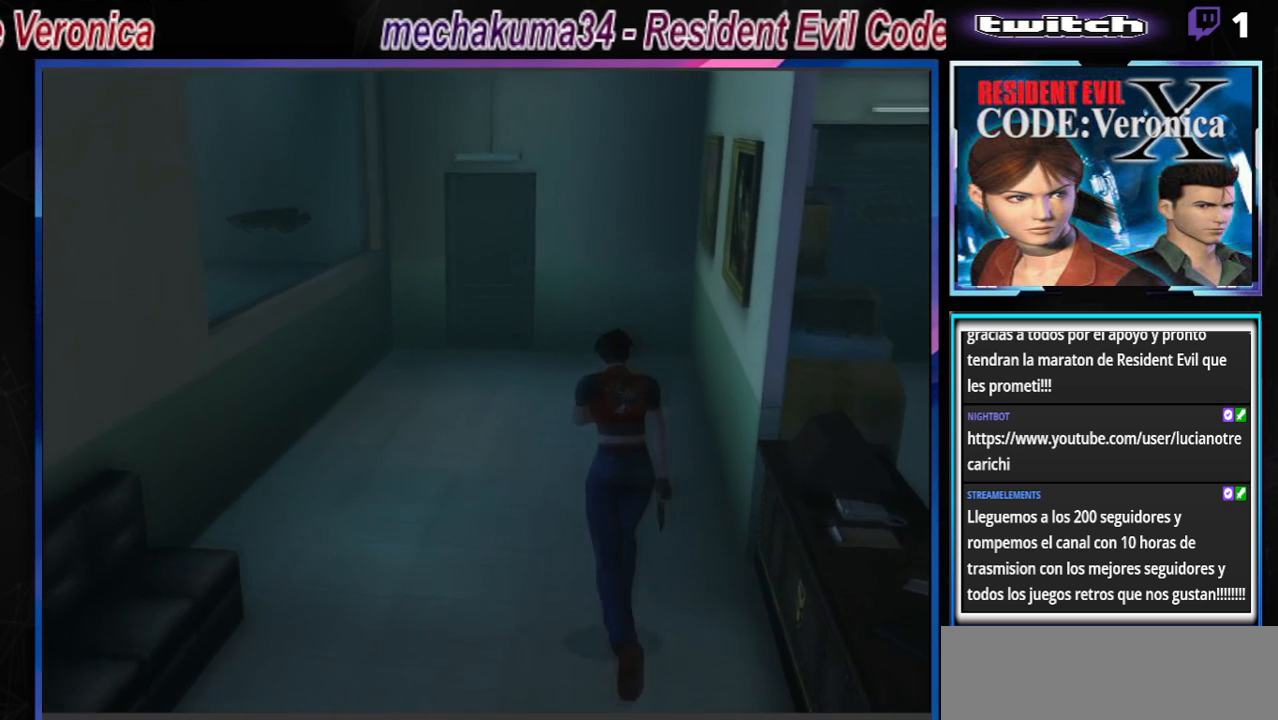
{"buttons": ["B"], "left_stick": "up-right", "events": [[133, "left_stick", "up"], [233, "left_stick", "up-right"]]}
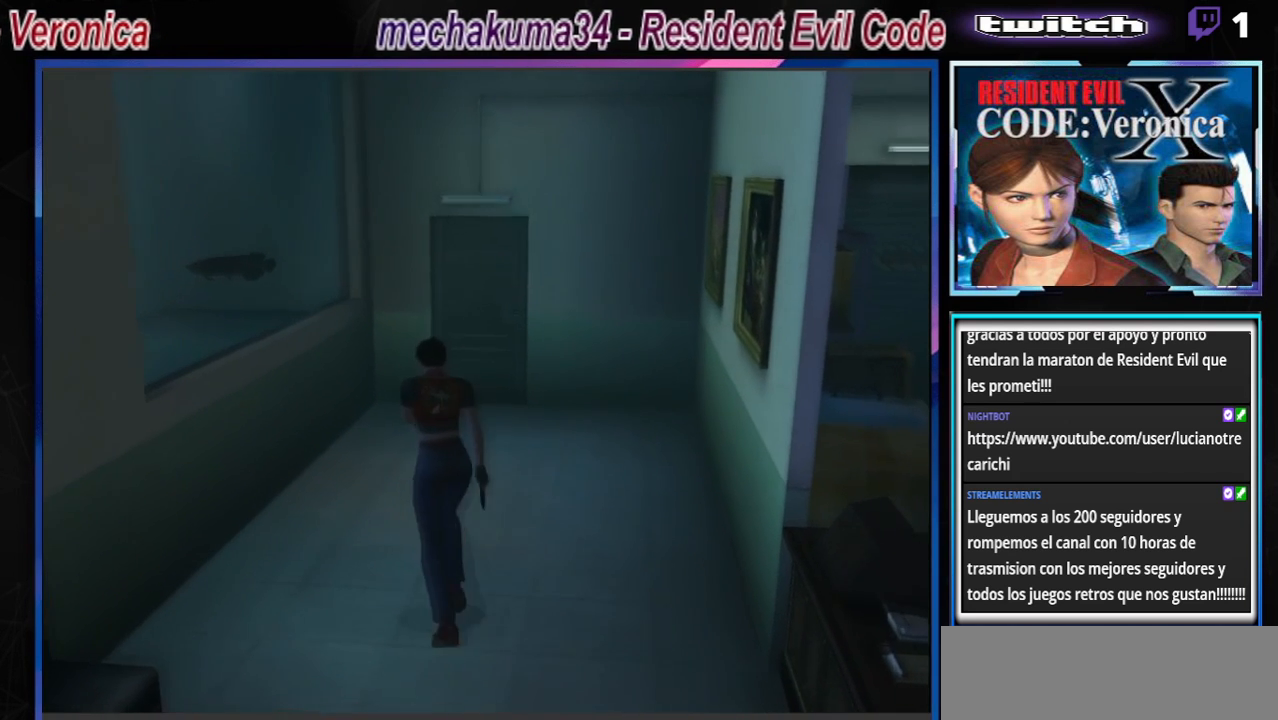
{"buttons": ["B"], "left_stick": "up-left", "events": [[233, "left_stick", "up"], [267, "A", "down"], [433, "A", "up"], [433, "left_stick", "up-left"]]}
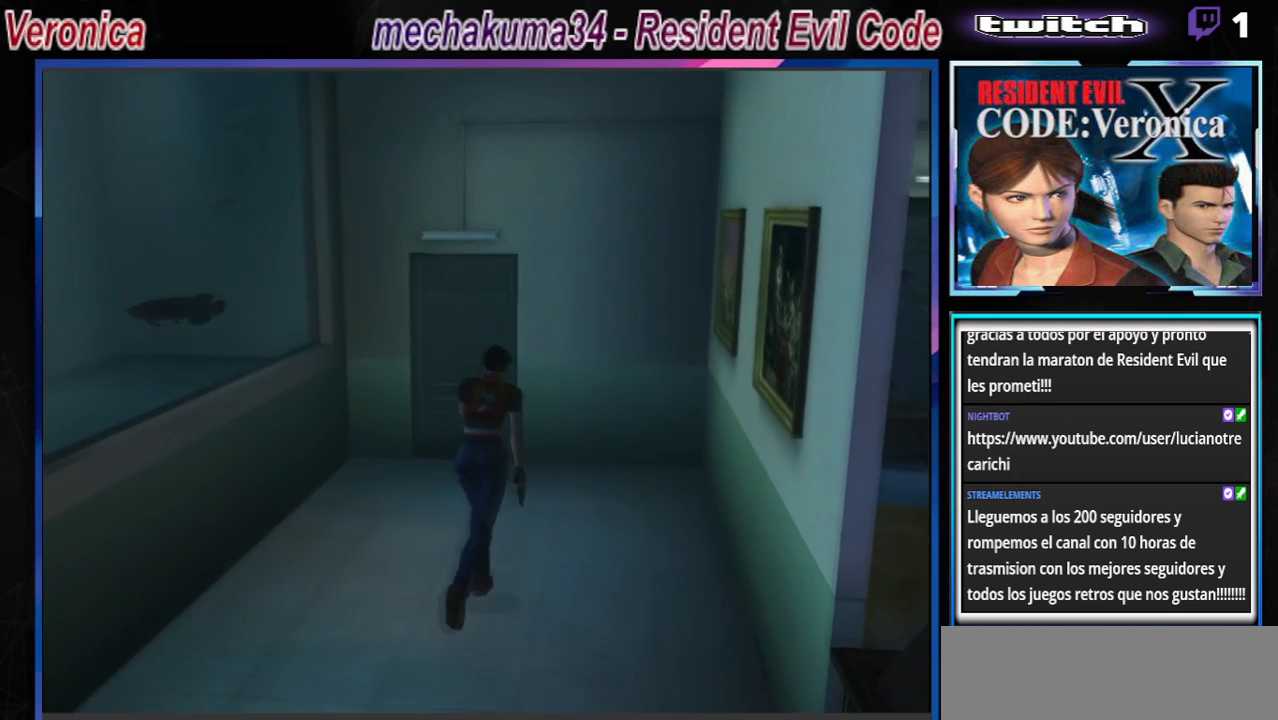
{"buttons": ["B"], "left_stick": "up-right", "events": [[167, "left_stick", "up"], [233, "A", "down"], [367, "A", "up"], [500, "left_stick", "up-right"]]}
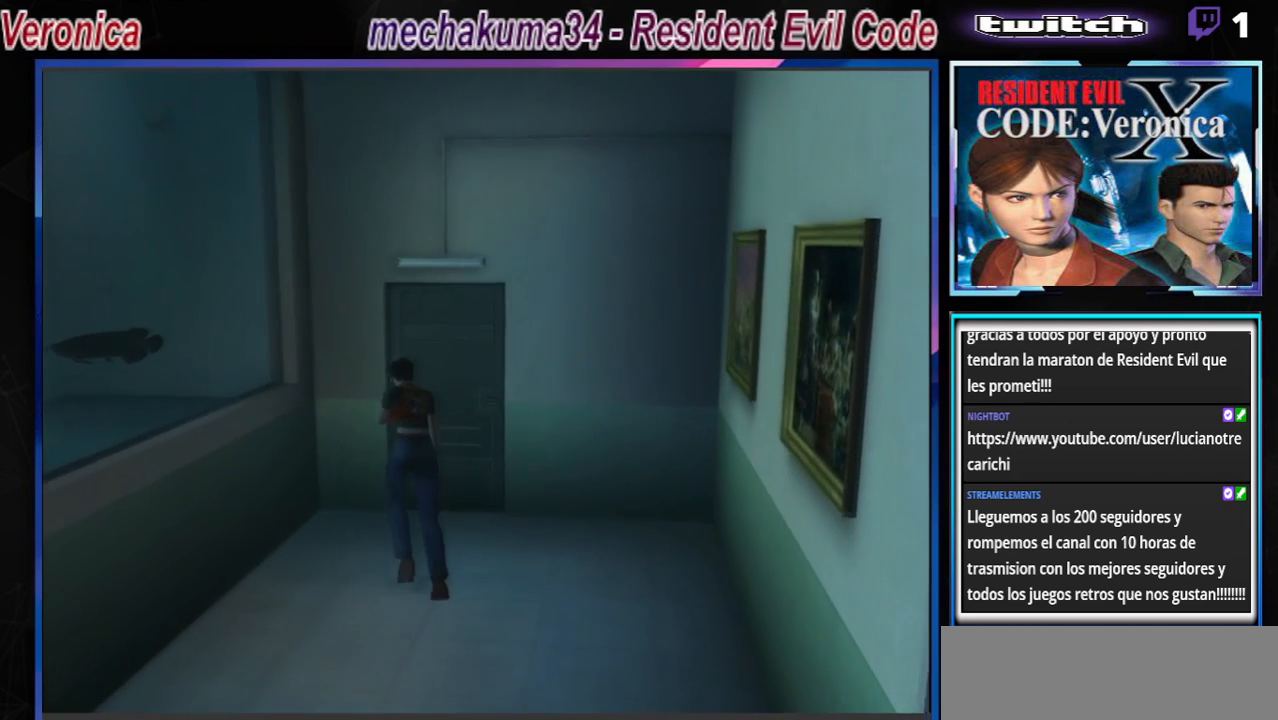
{"buttons": ["A", "B"], "left_stick": "up", "events": [[200, "A", "down"], [200, "left_stick", "up"], [367, "A", "up"], [433, "A", "down"]]}
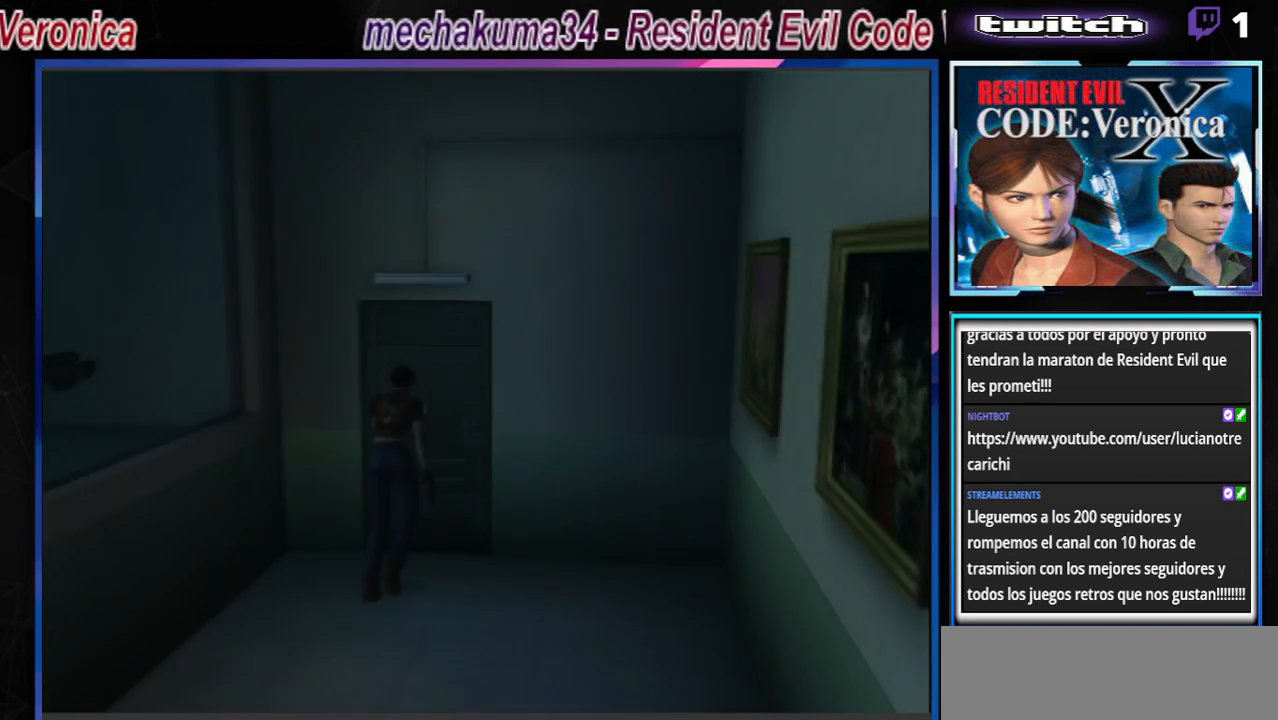
{"buttons": ["A"], "left_stick": "center", "events": [[67, "A", "up"], [133, "B", "up"], [333, "left_stick", "center"], [367, "A", "down"]]}
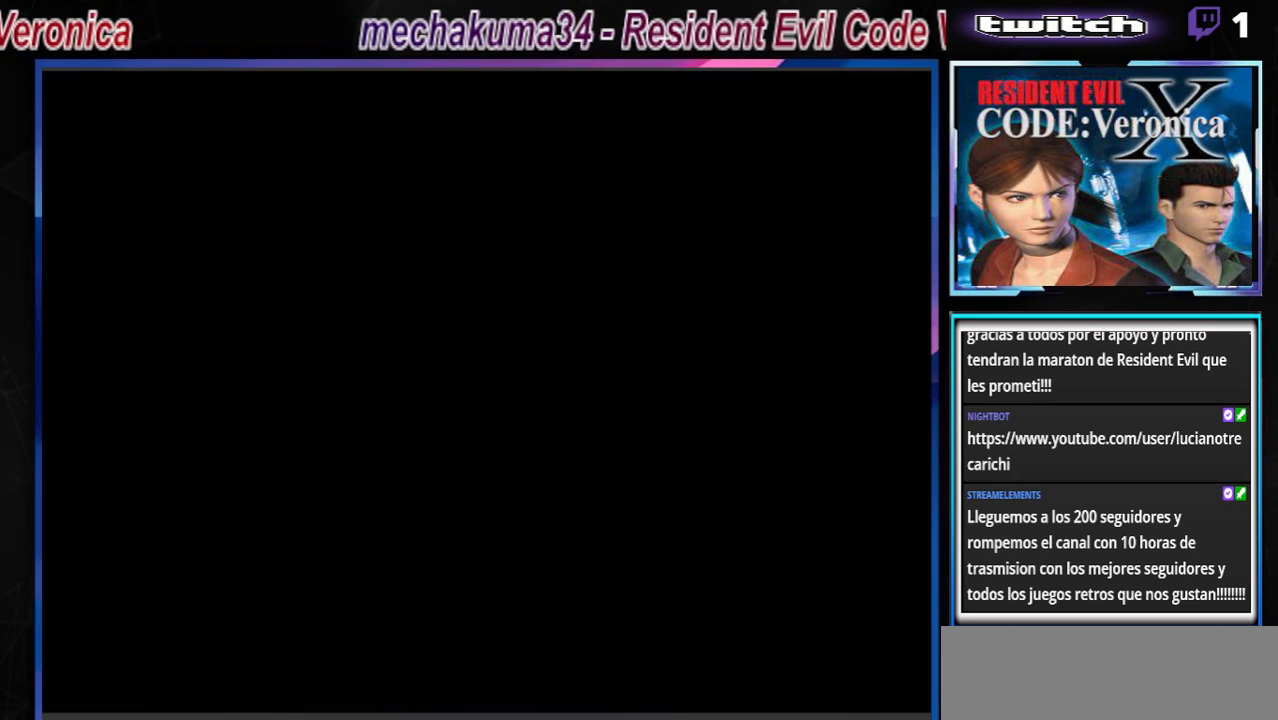
{"buttons": [], "left_stick": "center", "events": [[33, "A", "up"], [200, "A", "down"], [333, "A", "up"]]}
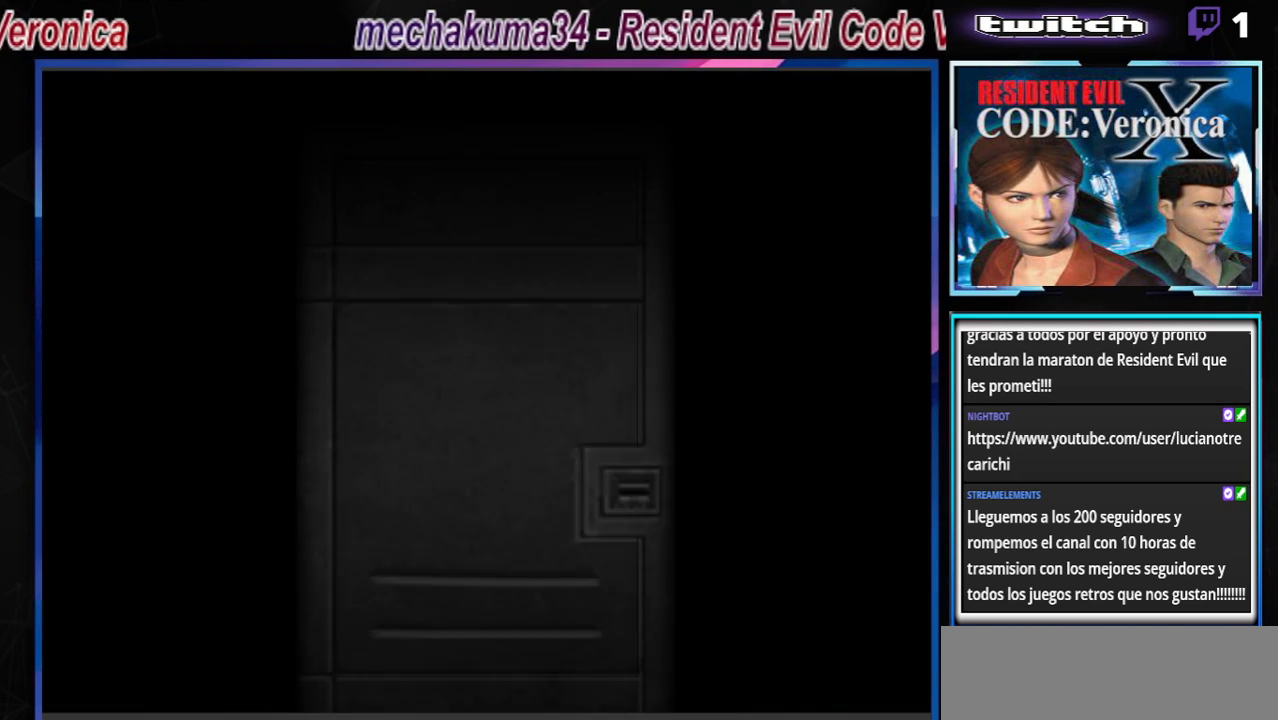
{"buttons": [], "left_stick": "center", "events": []}
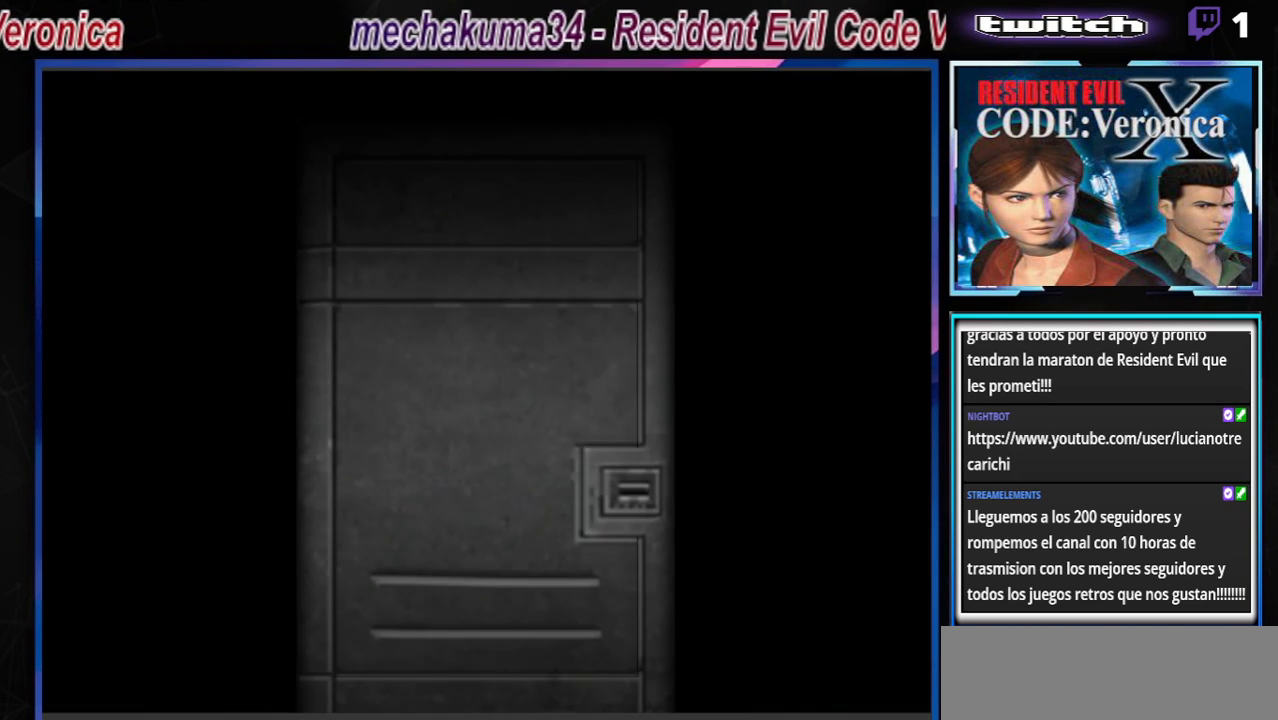
{"buttons": [], "left_stick": "center", "events": []}
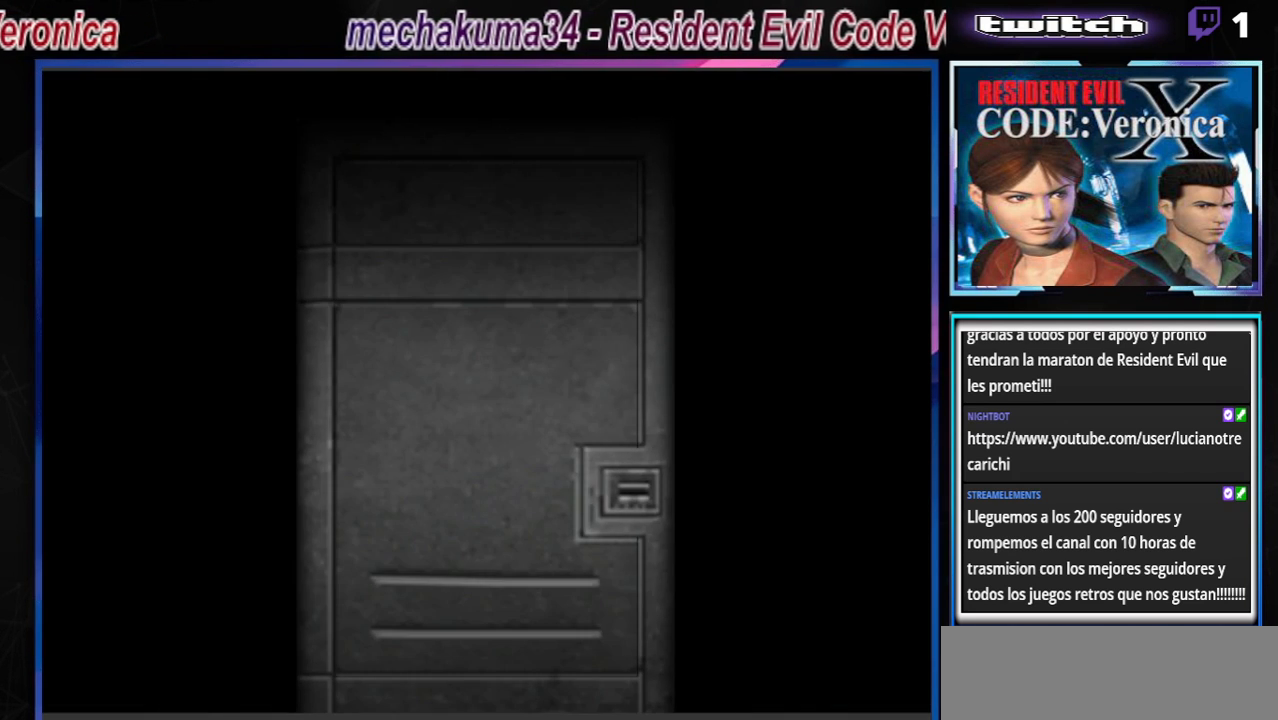
{"buttons": [], "left_stick": "center", "events": []}
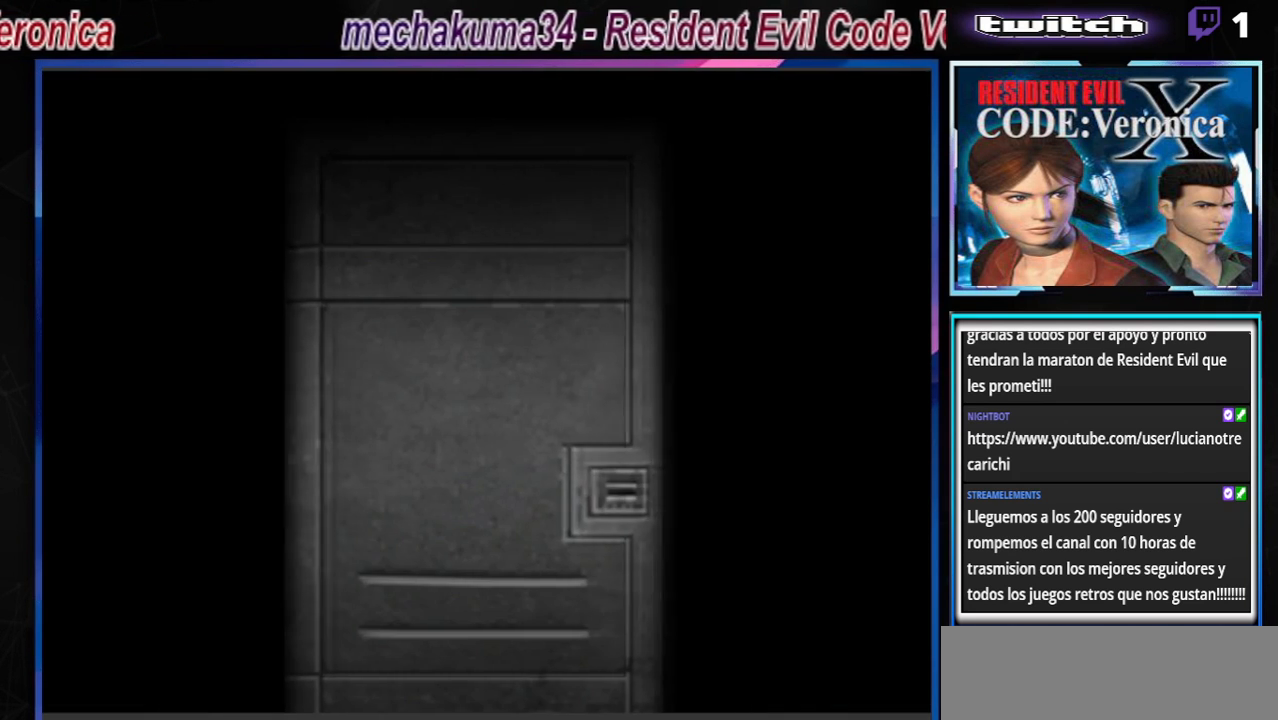
{"buttons": [], "left_stick": "center", "events": []}
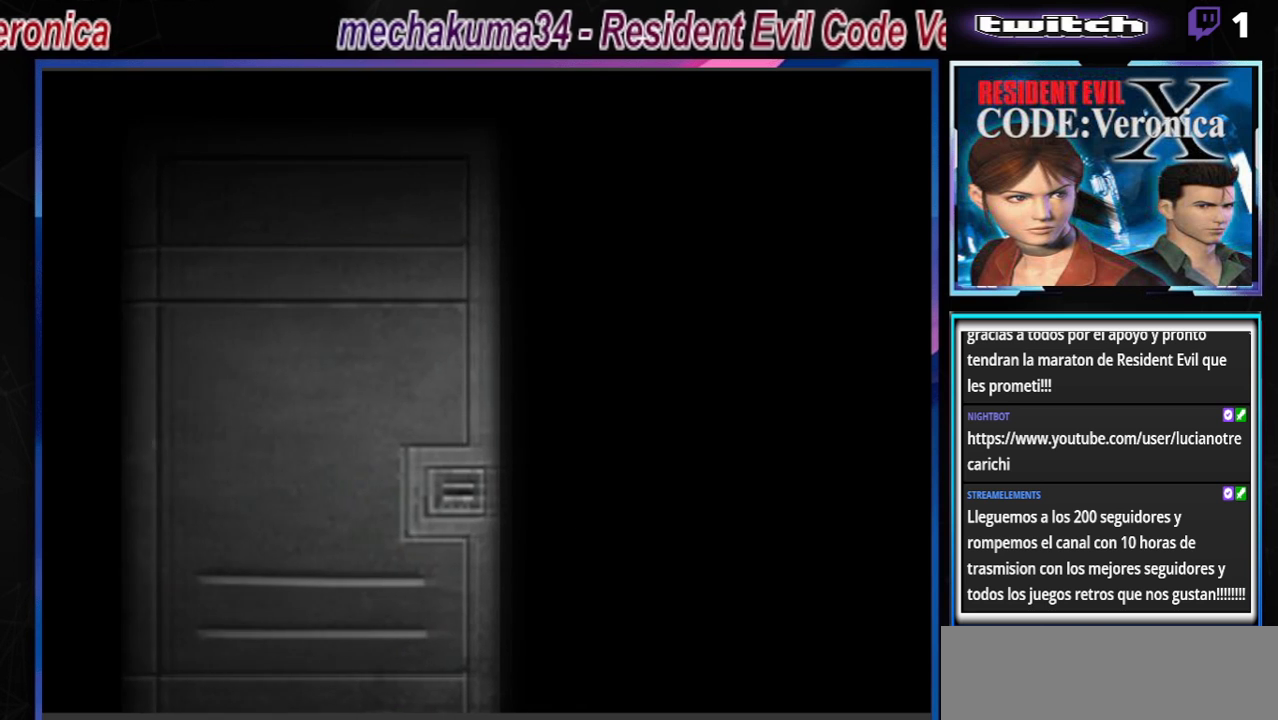
{"buttons": [], "left_stick": "center", "events": []}
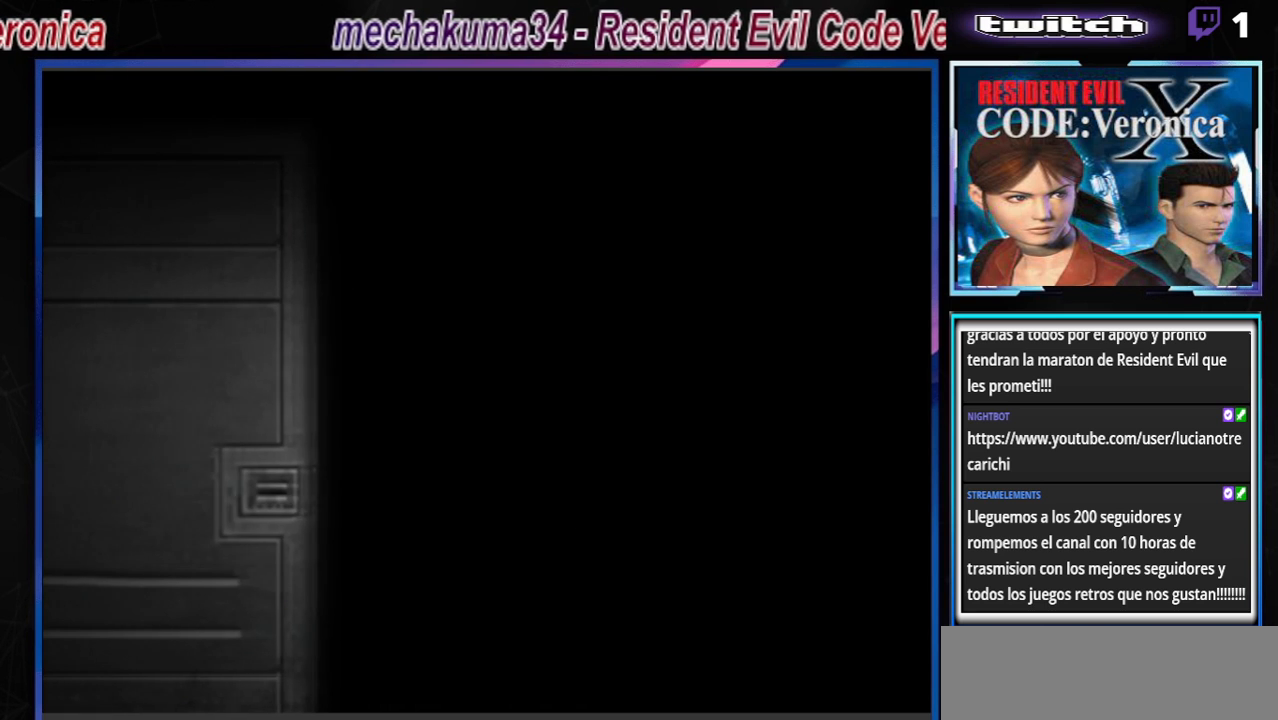
{"buttons": [], "left_stick": "center", "events": []}
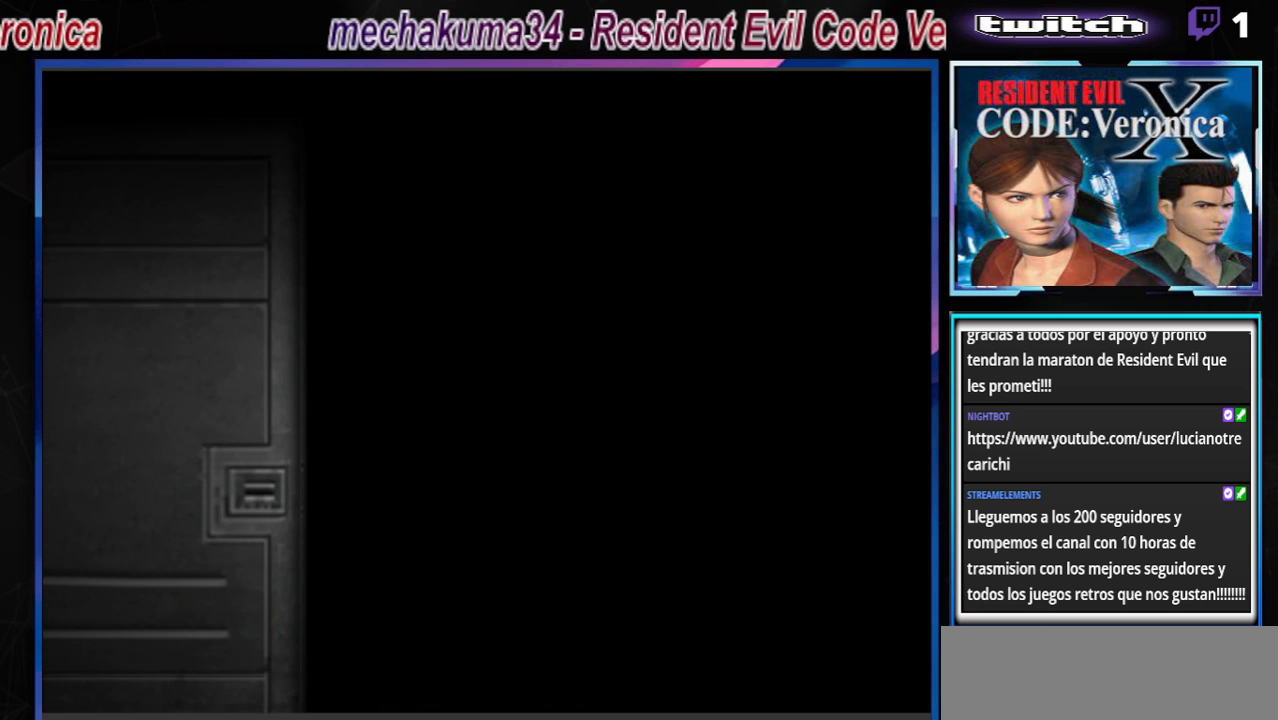
{"buttons": [], "left_stick": "center", "events": []}
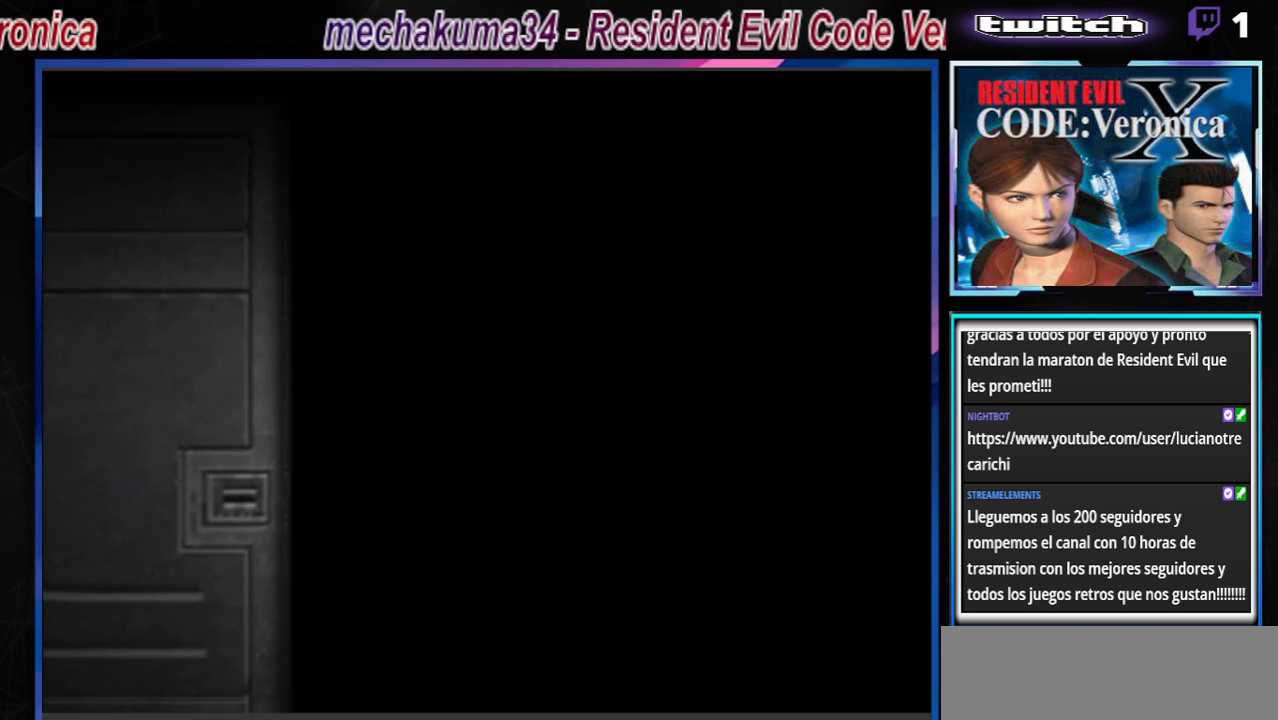
{"buttons": [], "left_stick": "center", "events": []}
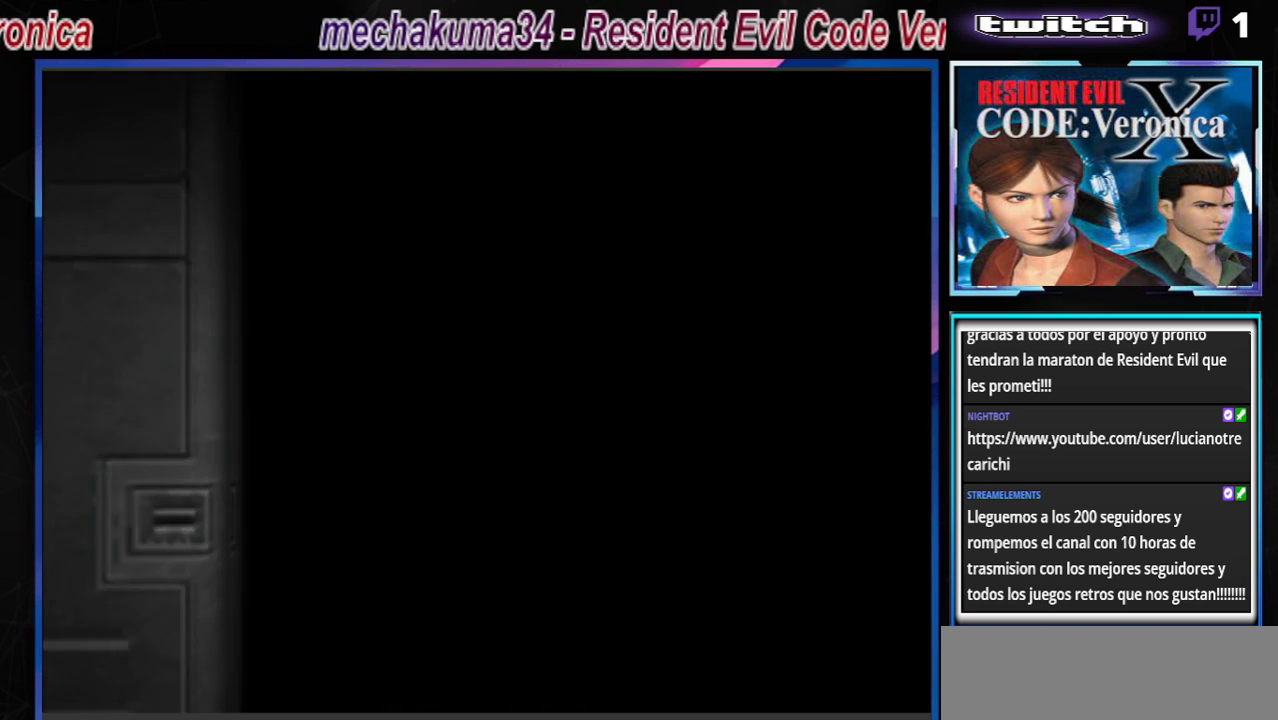
{"buttons": [], "left_stick": "center", "events": []}
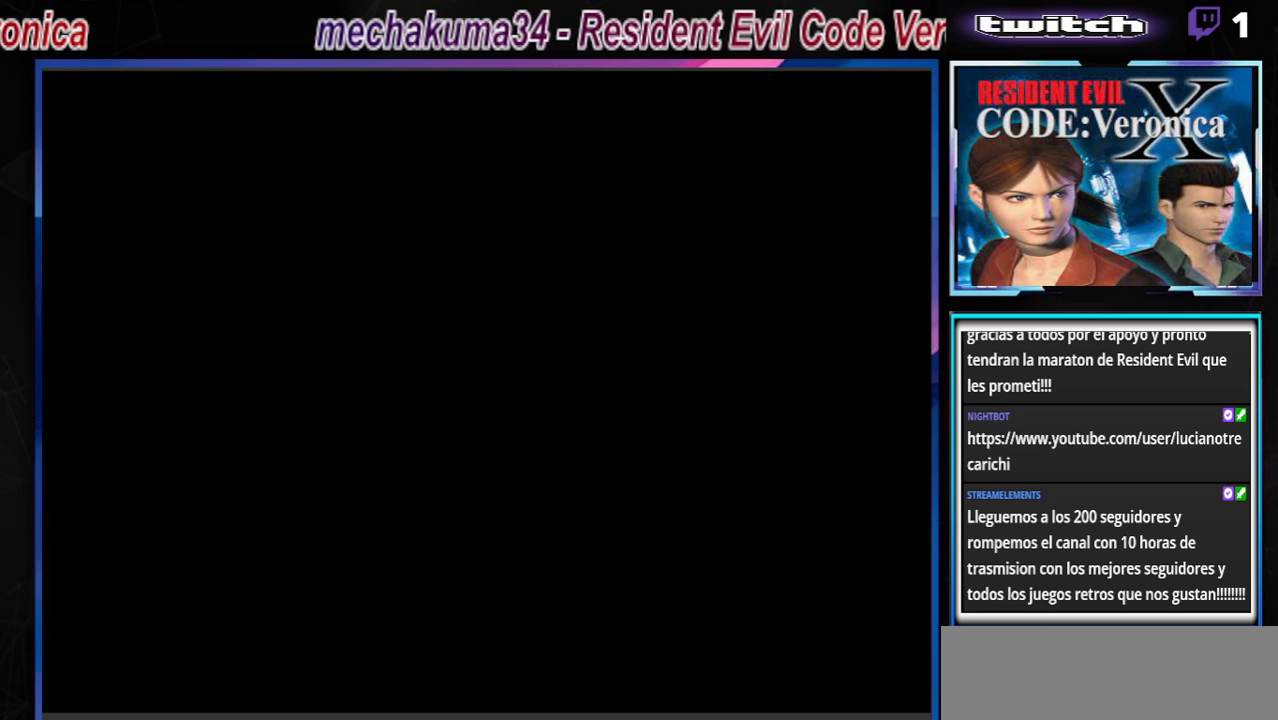
{"buttons": [], "left_stick": "center", "events": []}
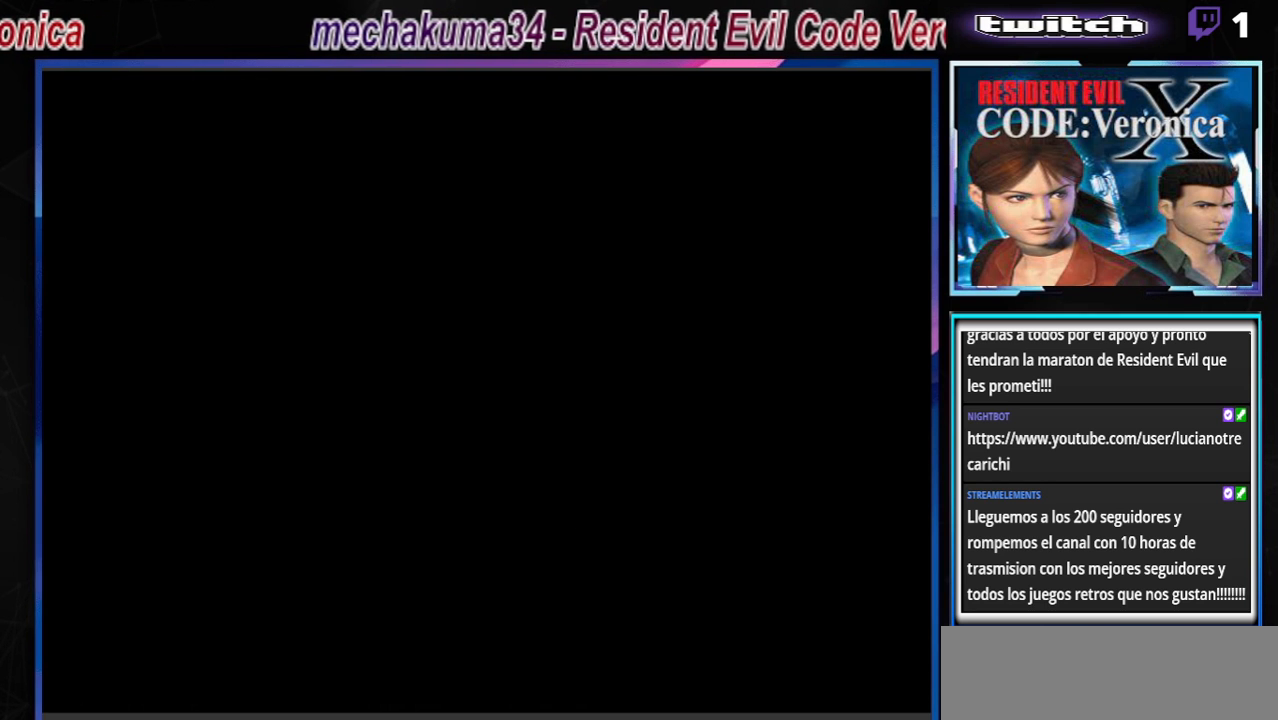
{"buttons": ["R1"], "left_stick": "center", "events": [[200, "R1", "down"]]}
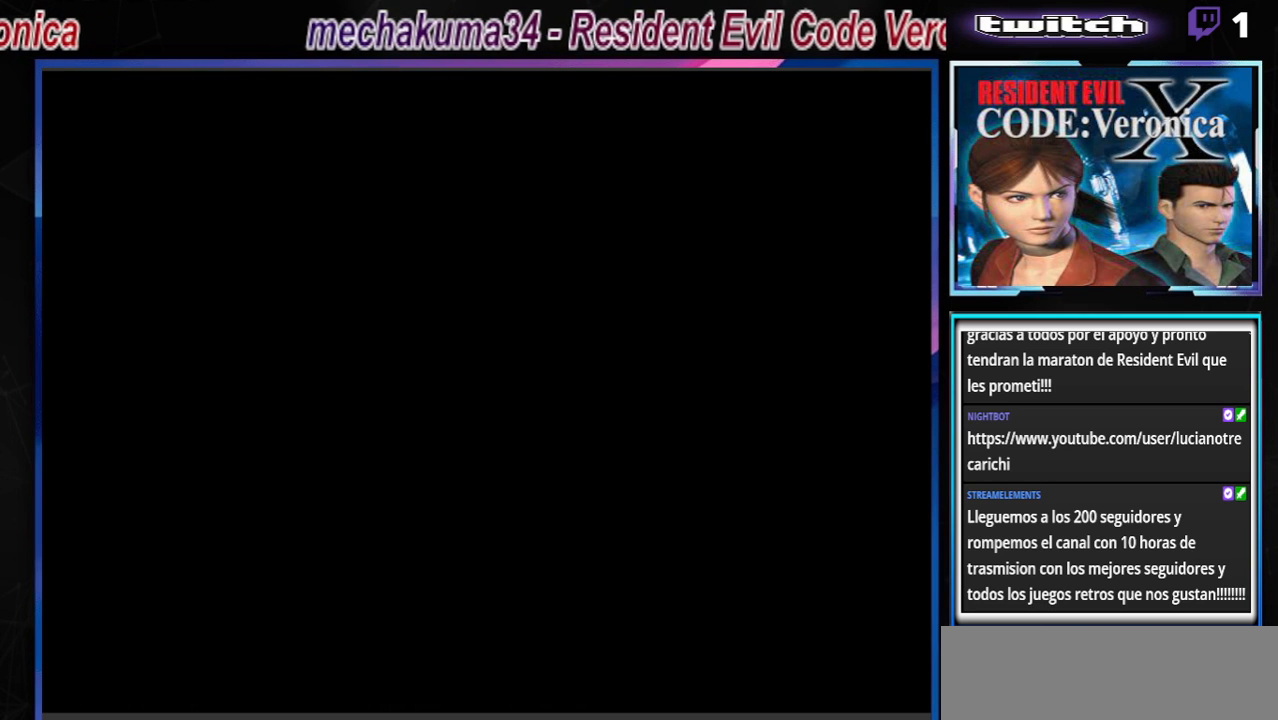
{"buttons": ["R1"], "left_stick": "center", "events": []}
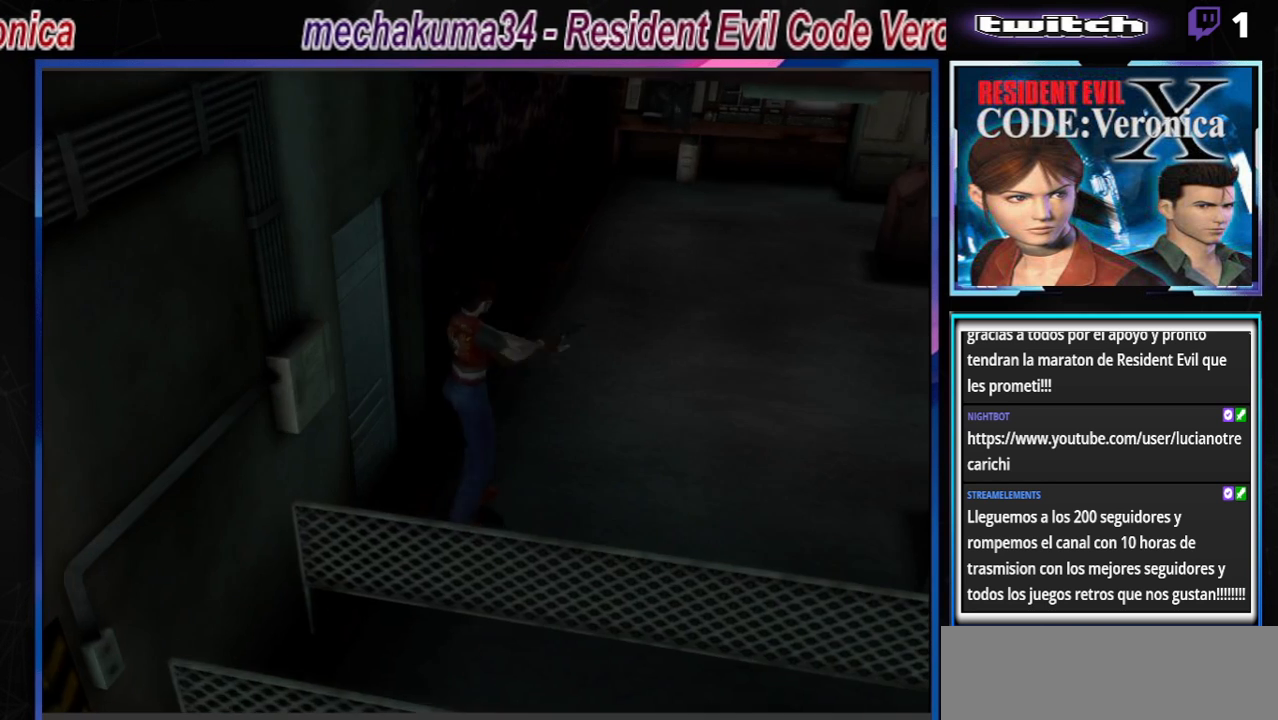
{"buttons": ["R1"], "left_stick": "center", "events": []}
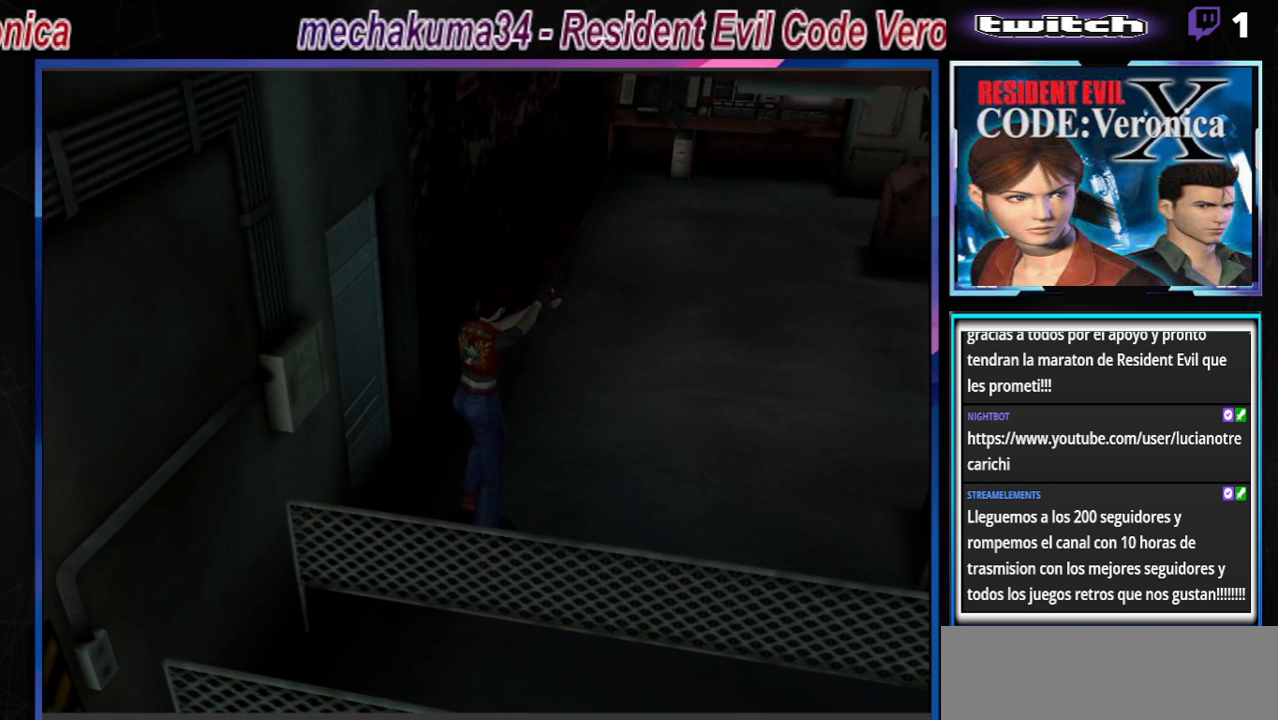
{"buttons": ["R1"], "left_stick": "center", "events": []}
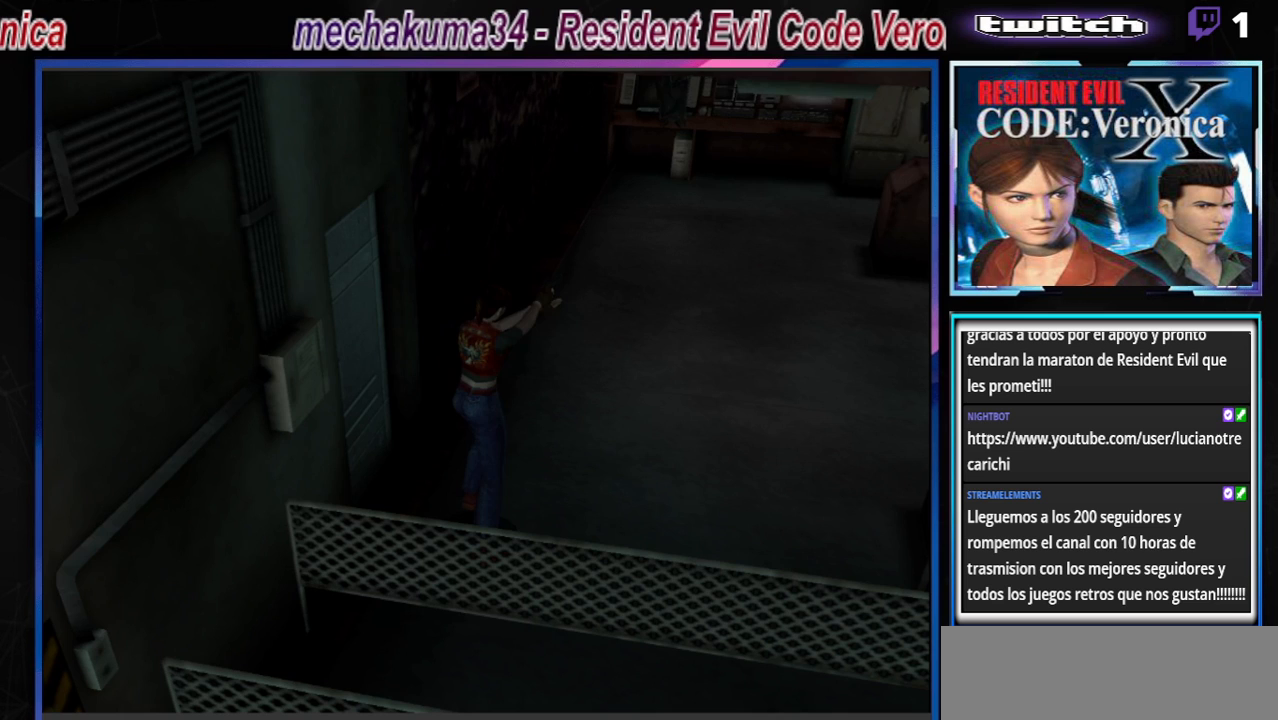
{"buttons": [], "left_stick": "up-right", "events": [[133, "R1", "up"], [133, "left_stick", "right"], [433, "left_stick", "up-right"]]}
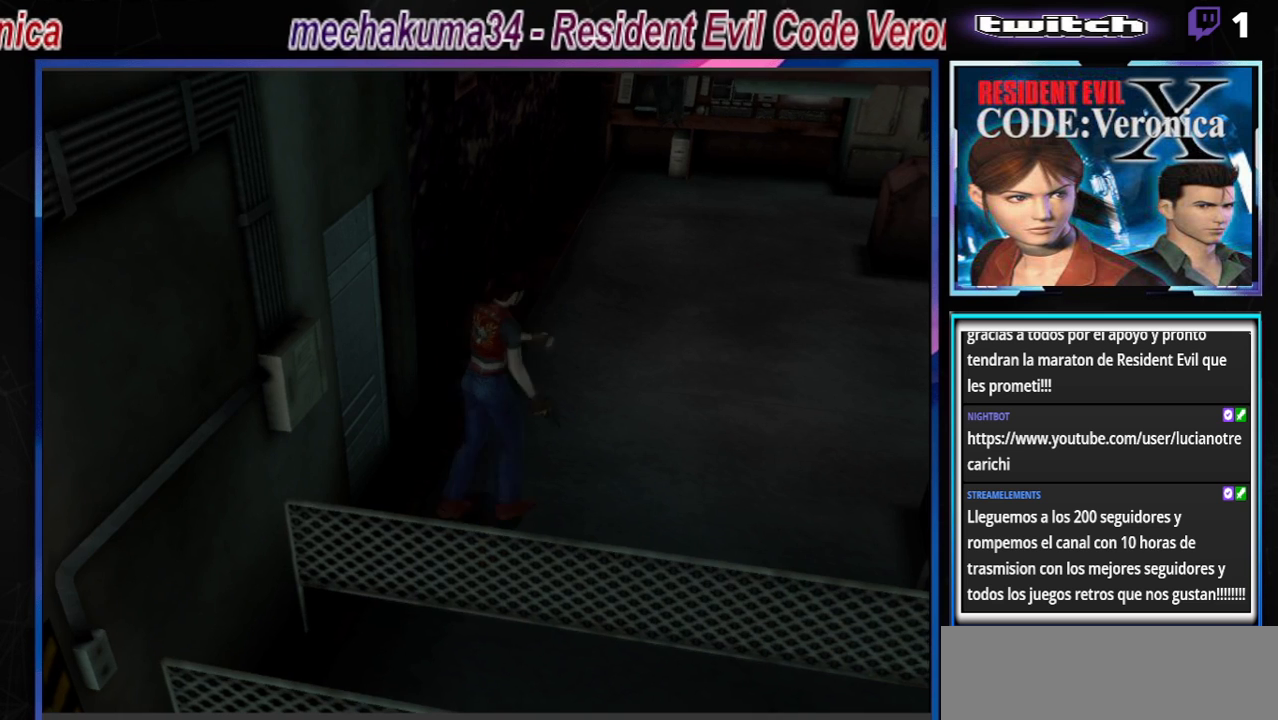
{"buttons": ["R1"], "left_stick": "center", "events": [[200, "left_stick", "up"], [433, "R1", "down"], [500, "left_stick", "center"]]}
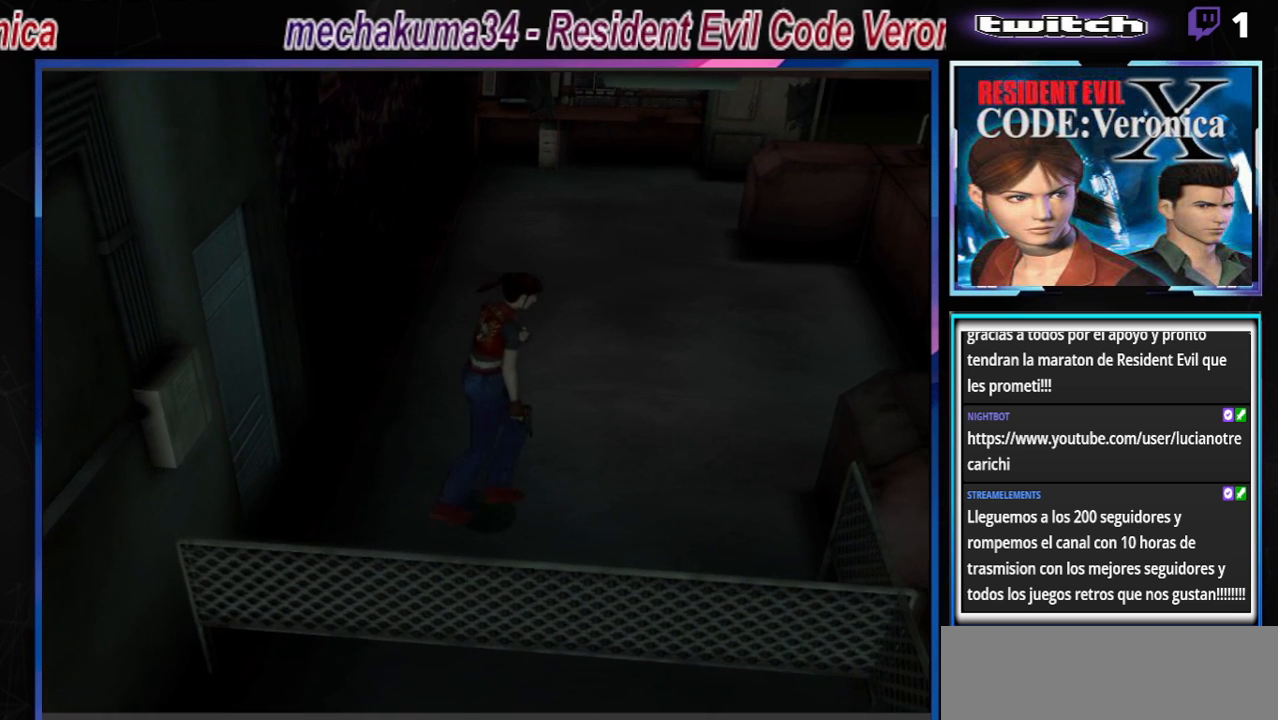
{"buttons": ["R1"], "left_stick": "center", "events": []}
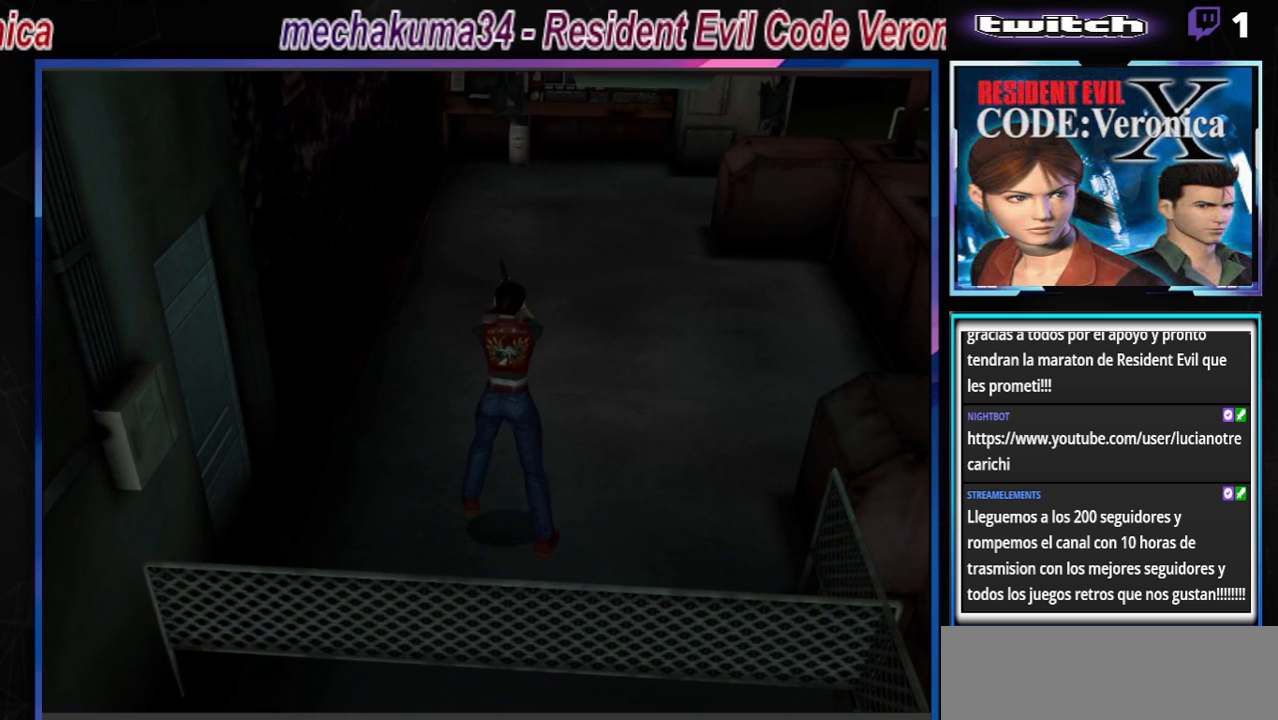
{"buttons": ["R1"], "left_stick": "center", "events": []}
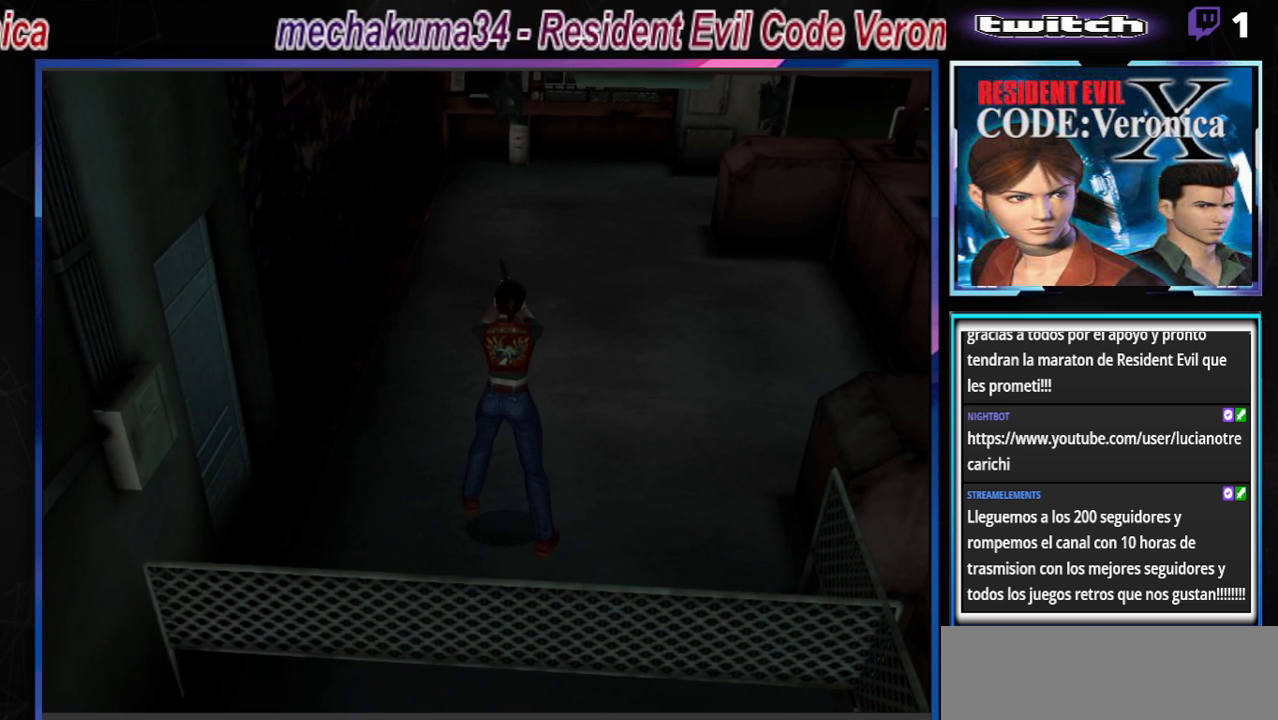
{"buttons": ["A", "R1"], "left_stick": "center", "events": [[400, "A", "down"]]}
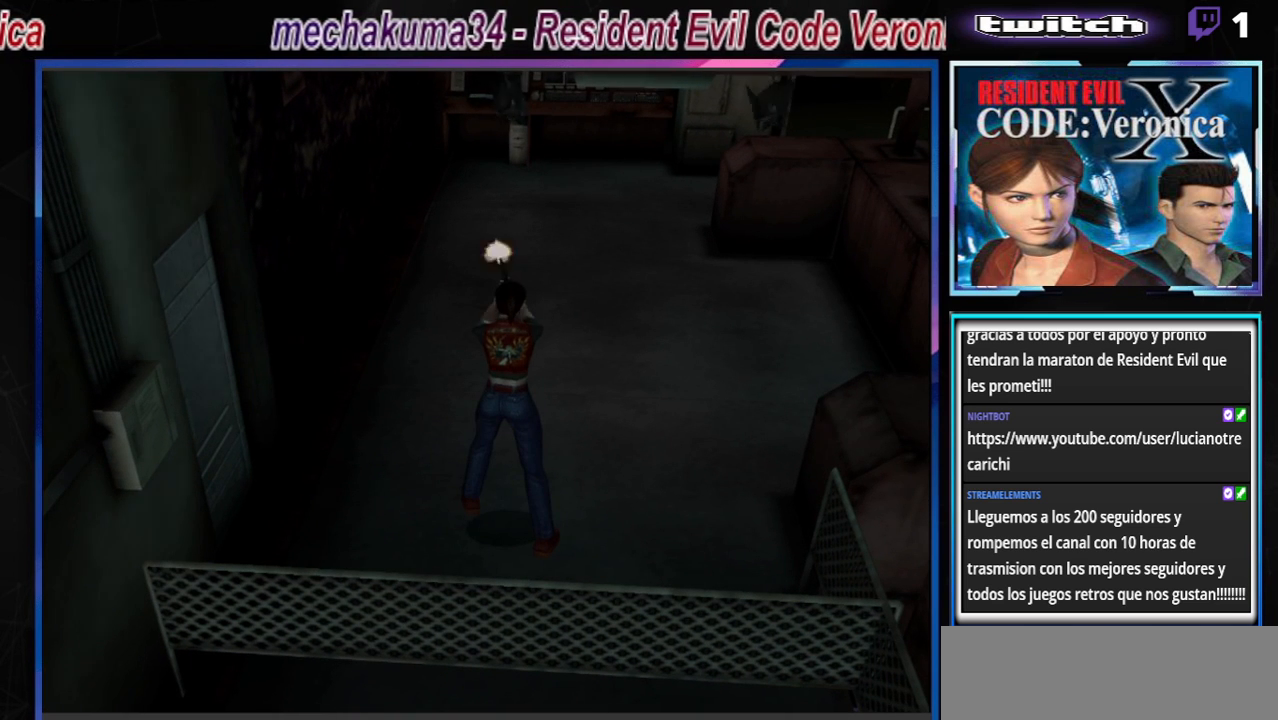
{"buttons": ["A", "R1"], "left_stick": "center", "events": [[167, "A", "up"], [400, "A", "down"]]}
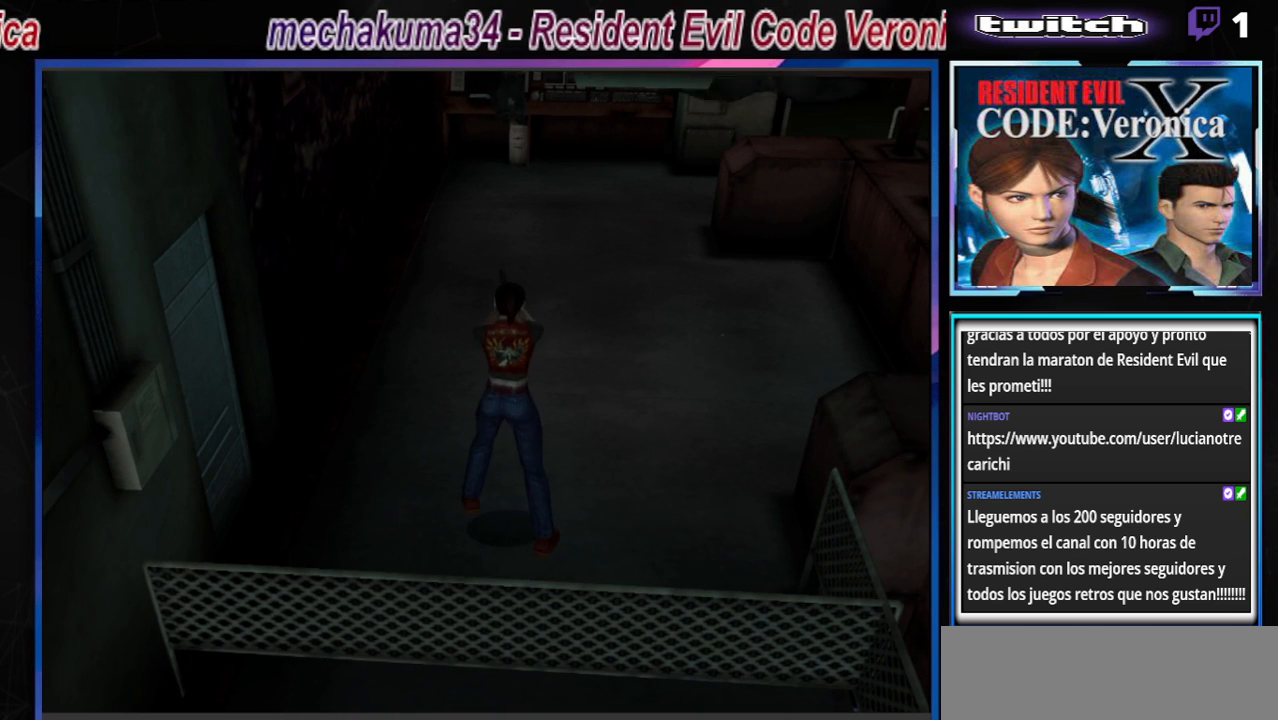
{"buttons": ["R1"], "left_stick": "right", "events": [[267, "A", "up"], [467, "left_stick", "right"]]}